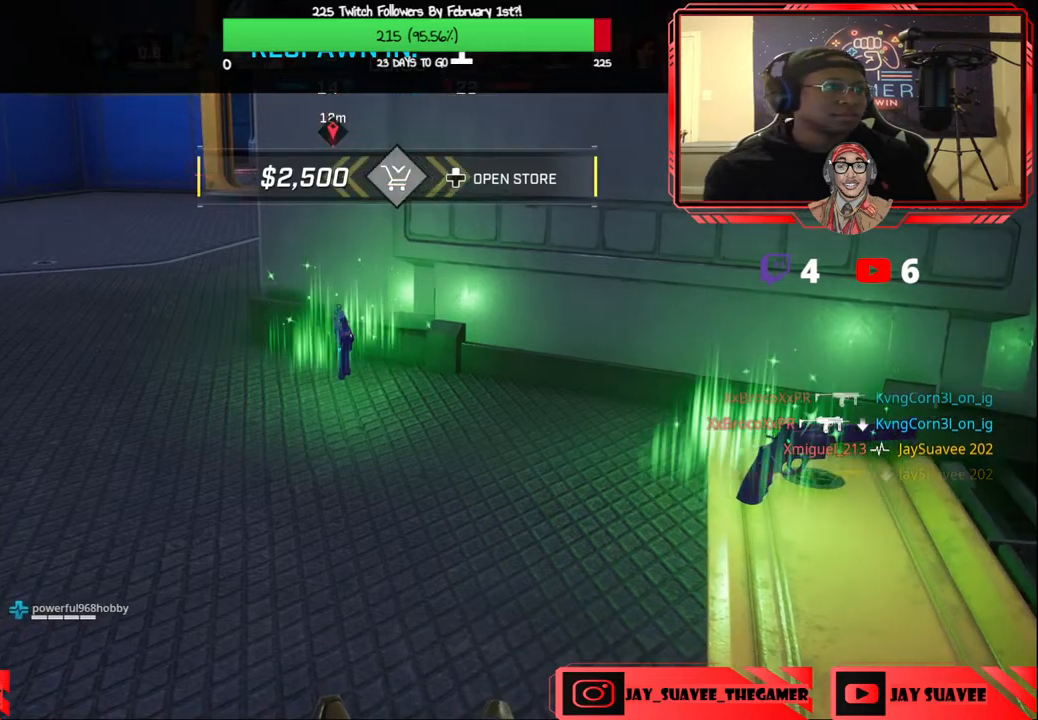
Gameplay with a controller (Xbox layout); each line is a JSON object with the inputs held at the frame after it. "events" lists button and stick changes between this image and that frame as [ms after this image, input, new state], when the widget could be followed in between.
{"buttons": [], "left_stick": "up", "right_stick": "center", "events": []}
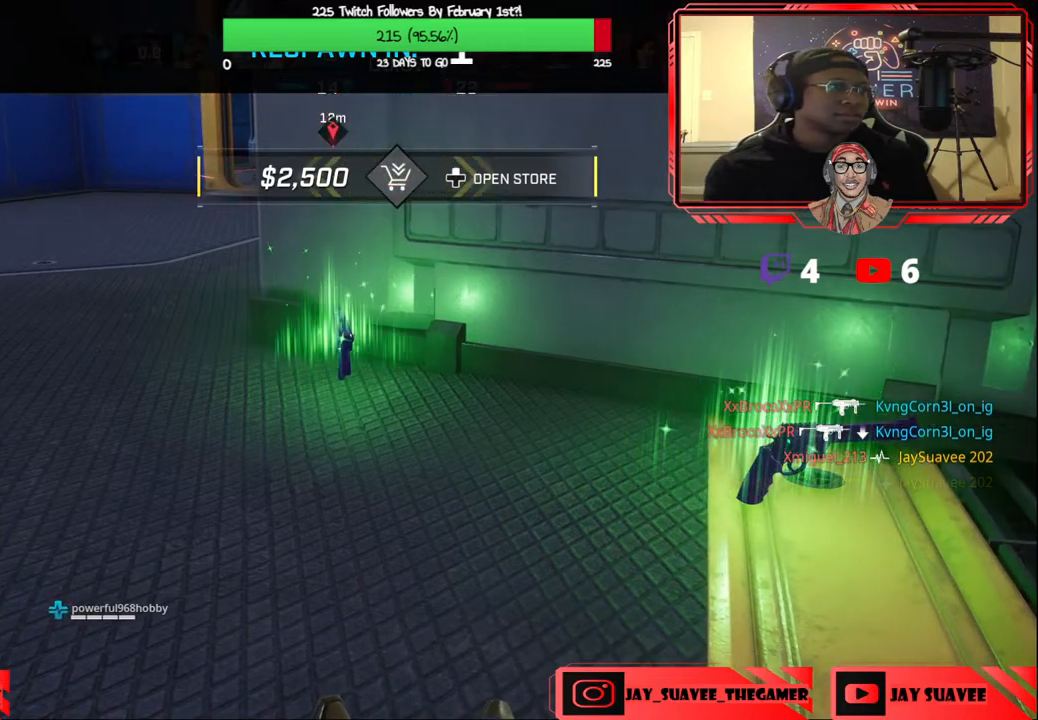
{"buttons": [], "left_stick": "up", "right_stick": "center", "events": []}
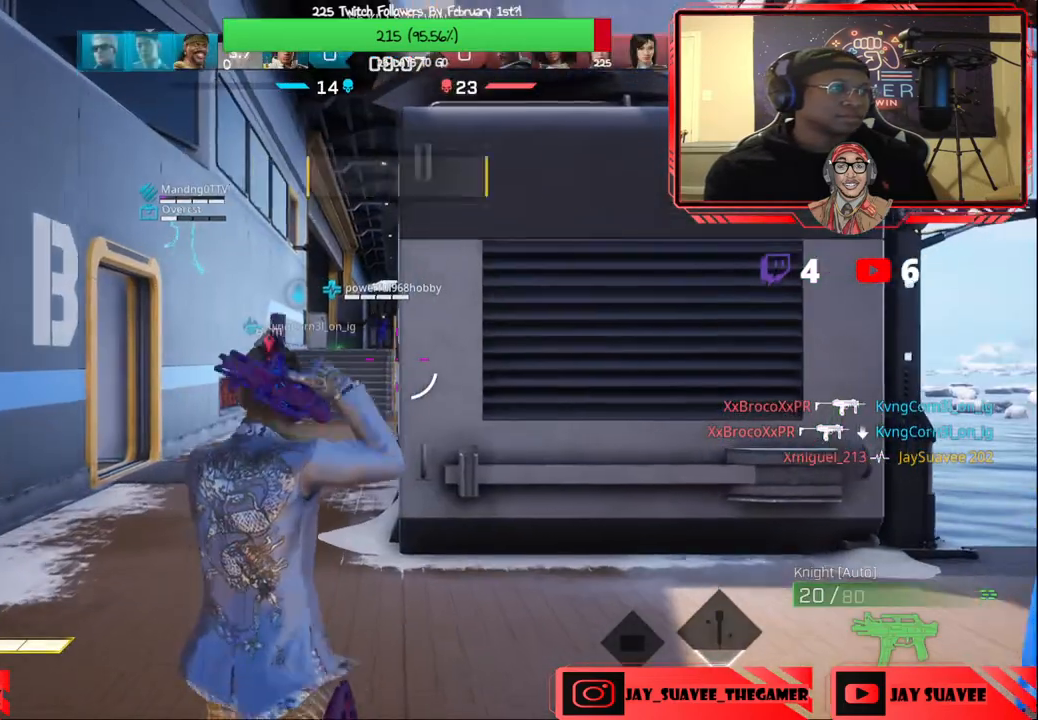
{"buttons": [], "left_stick": "up", "right_stick": "center", "events": [[117, "right_stick", "down-left"], [250, "right_stick", "center"]]}
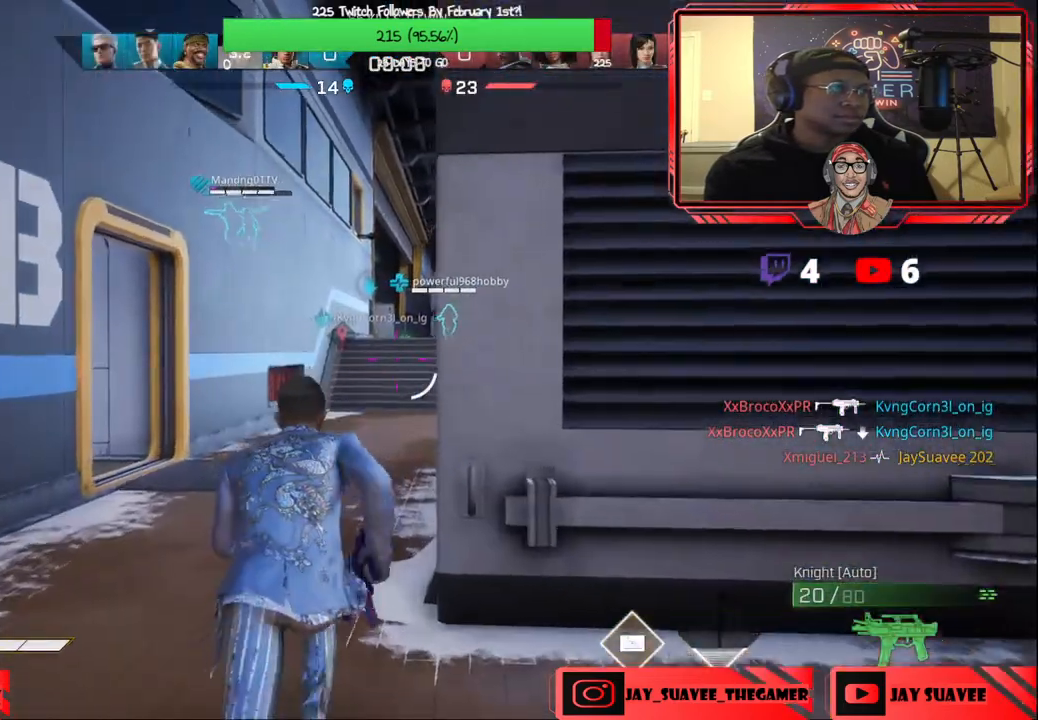
{"buttons": [], "left_stick": "up", "right_stick": "center", "events": []}
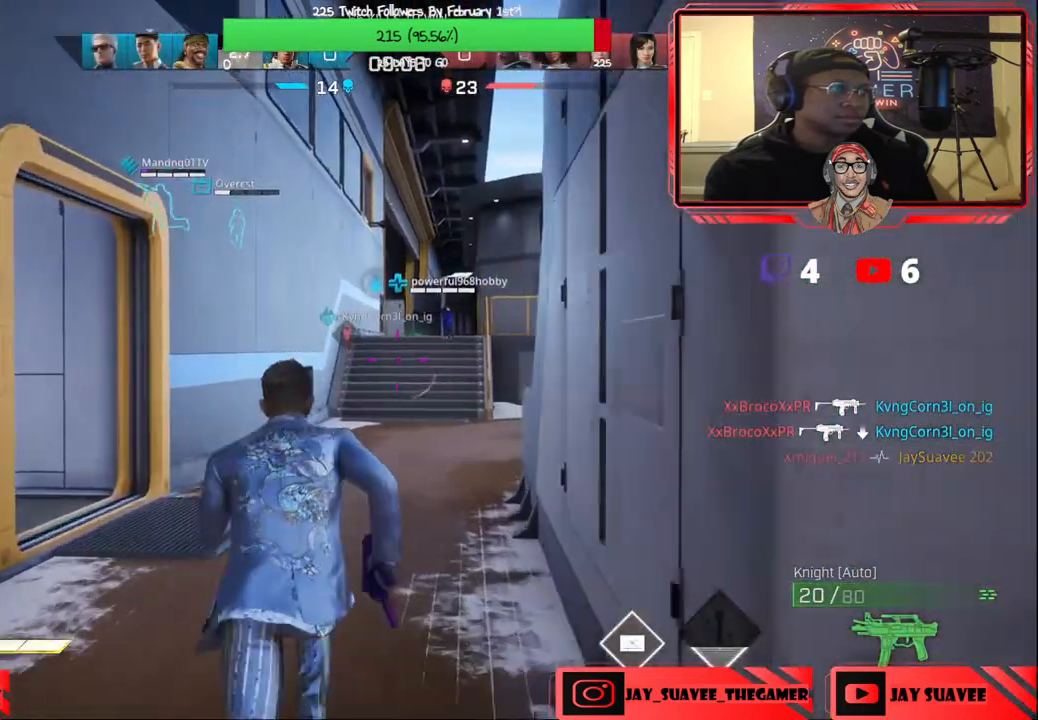
{"buttons": [], "left_stick": "up", "right_stick": "center", "events": []}
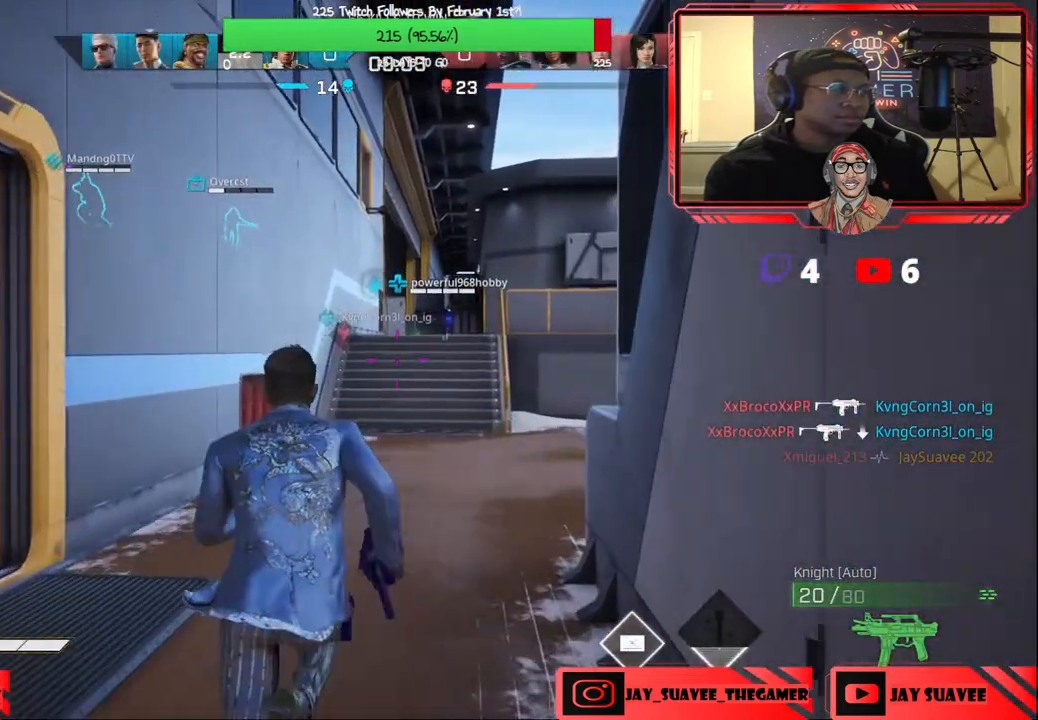
{"buttons": [], "left_stick": "up", "right_stick": "center", "events": [[50, "B", "down"], [100, "B", "up"]]}
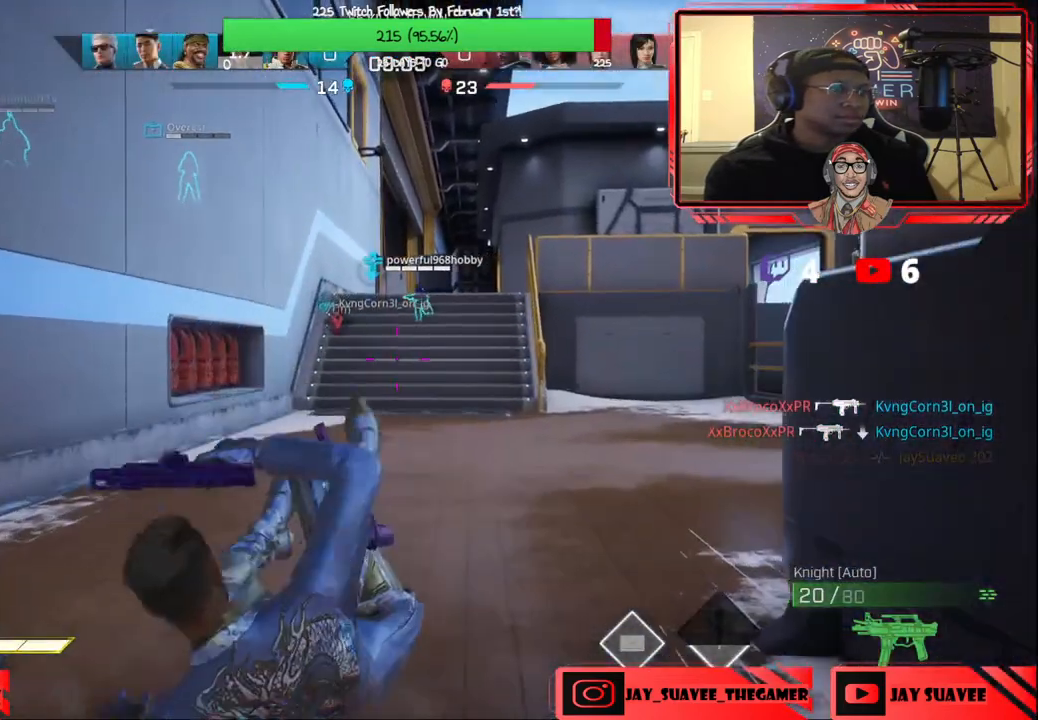
{"buttons": [], "left_stick": "up", "right_stick": "center", "events": []}
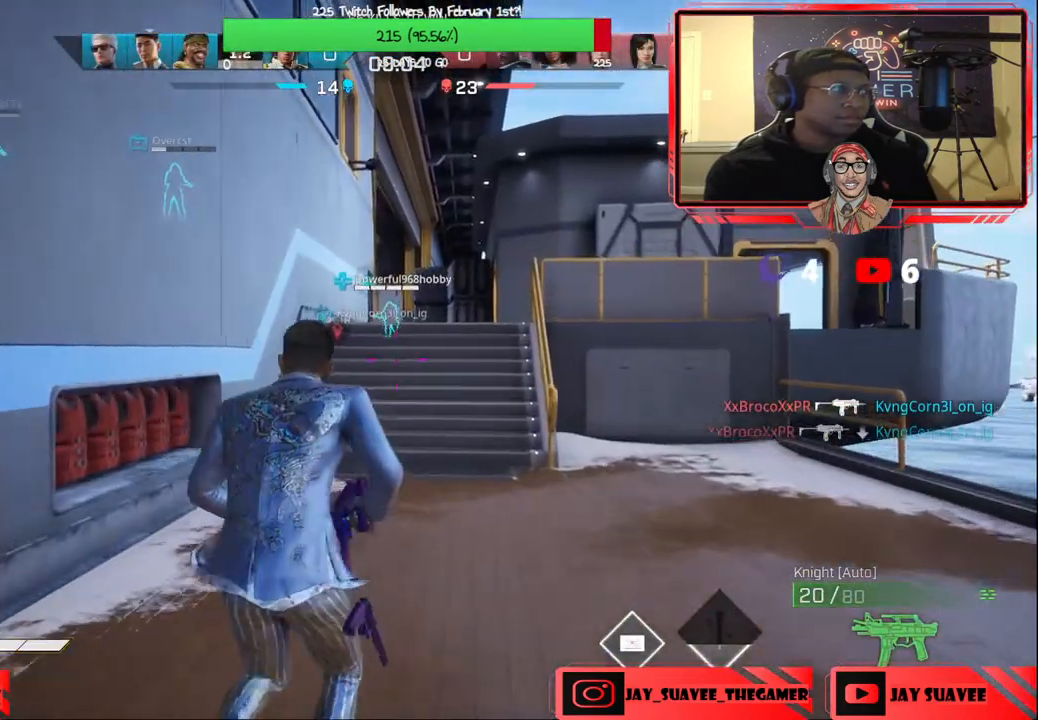
{"buttons": [], "left_stick": "up", "right_stick": "center", "events": [[150, "Y", "down"], [217, "Y", "up"]]}
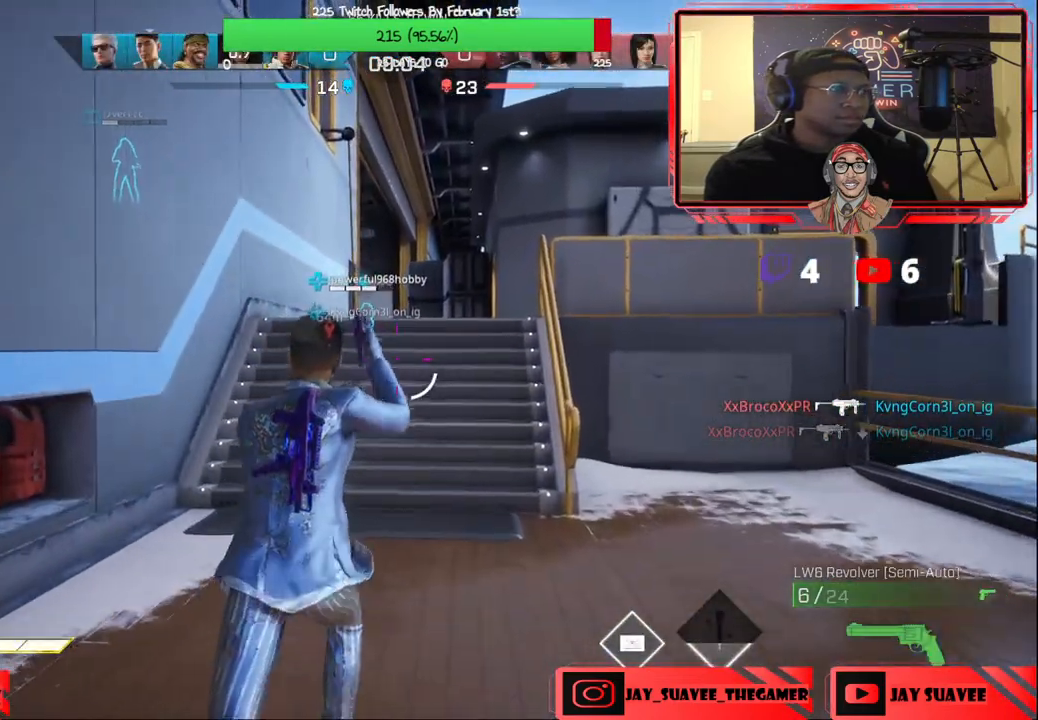
{"buttons": [], "left_stick": "up", "right_stick": "center", "events": []}
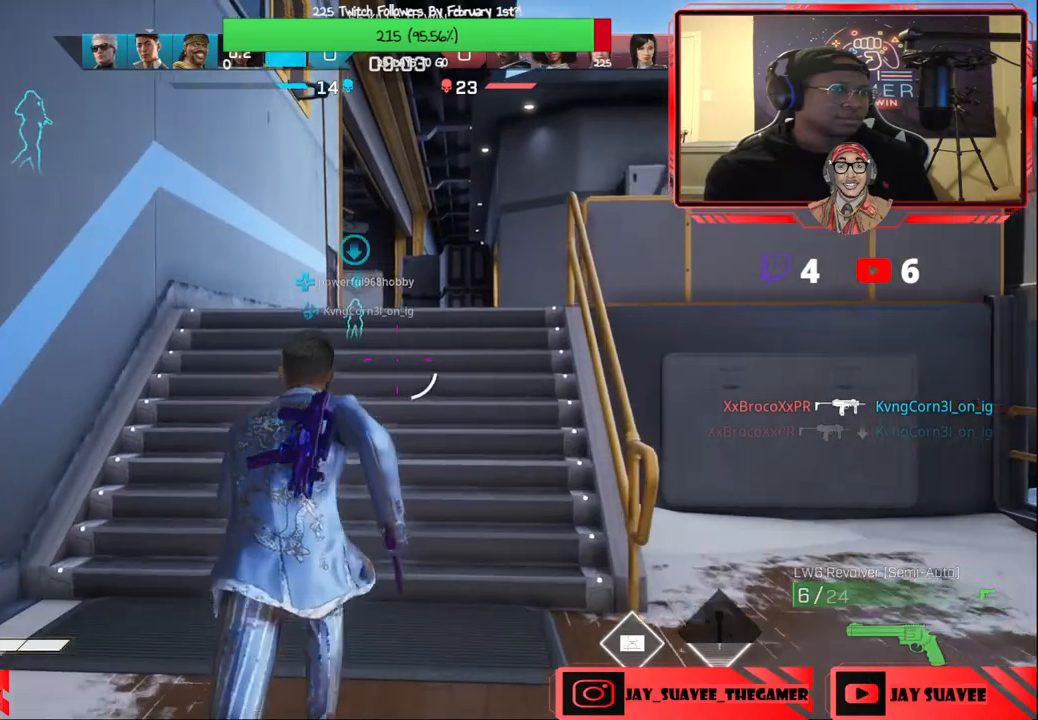
{"buttons": [], "left_stick": "up", "right_stick": "center", "events": [[283, "right_stick", "down-left"], [433, "right_stick", "center"]]}
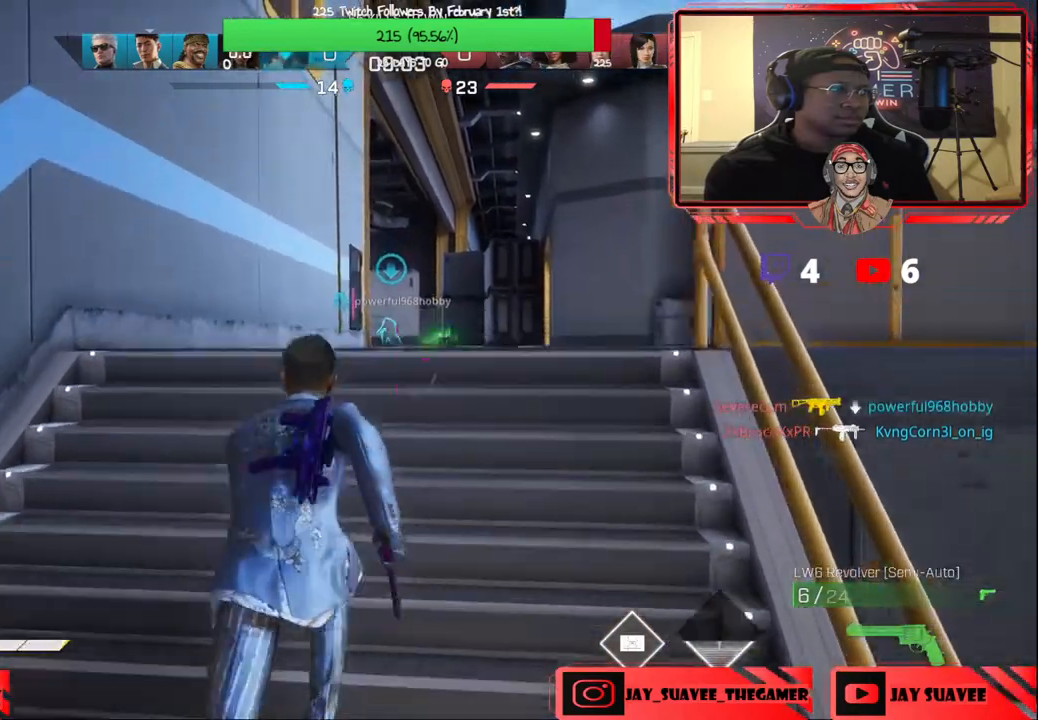
{"buttons": [], "left_stick": "up", "right_stick": "center", "events": [[83, "right_stick", "down-left"], [150, "left_stick", "up-right"], [333, "right_stick", "center"], [383, "left_stick", "up"], [433, "Y", "down"], [500, "Y", "up"]]}
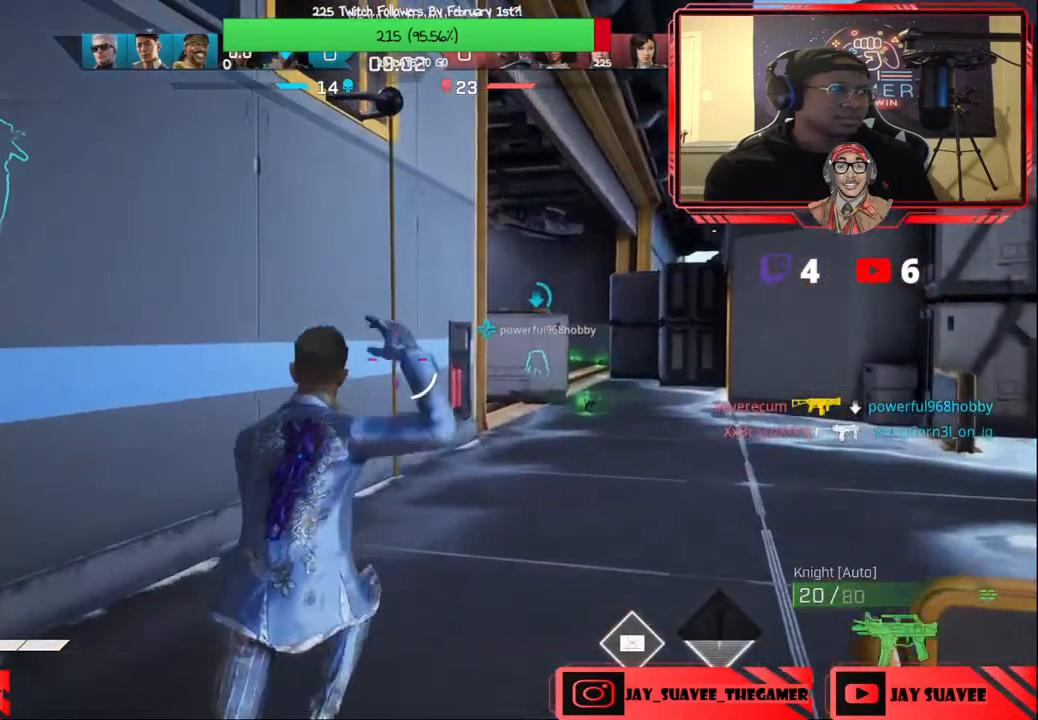
{"buttons": [], "left_stick": "up", "right_stick": "center", "events": []}
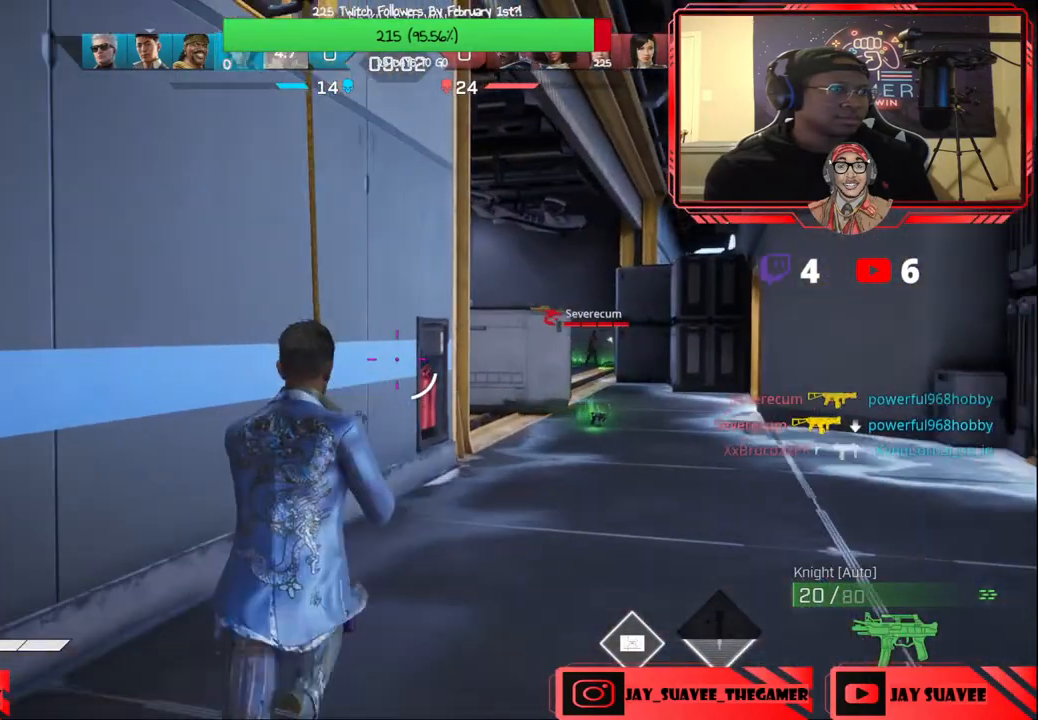
{"buttons": [], "left_stick": "center", "right_stick": "center", "events": [[217, "left_stick", "up-left"], [217, "right_stick", "right"], [383, "right_stick", "center"], [433, "left_stick", "center"]]}
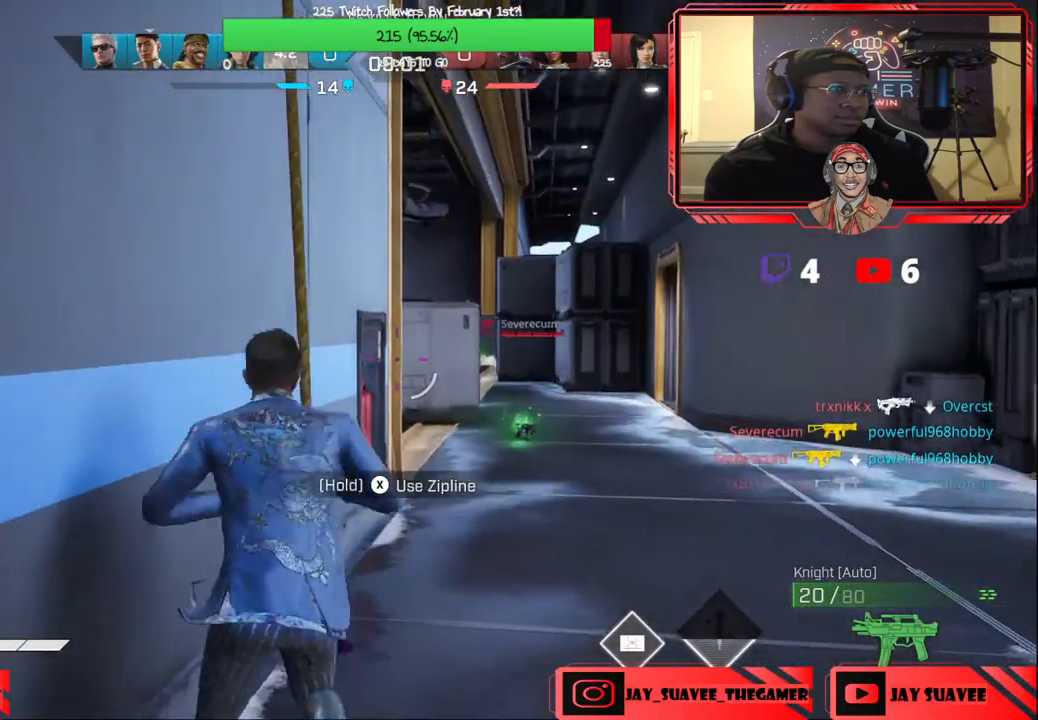
{"buttons": [], "left_stick": "center", "right_stick": "center", "events": [[17, "left_stick", "right"], [83, "right_stick", "down-left"], [200, "right_stick", "left"], [233, "left_stick", "down"], [300, "right_stick", "center"], [417, "left_stick", "up-right"], [483, "left_stick", "center"]]}
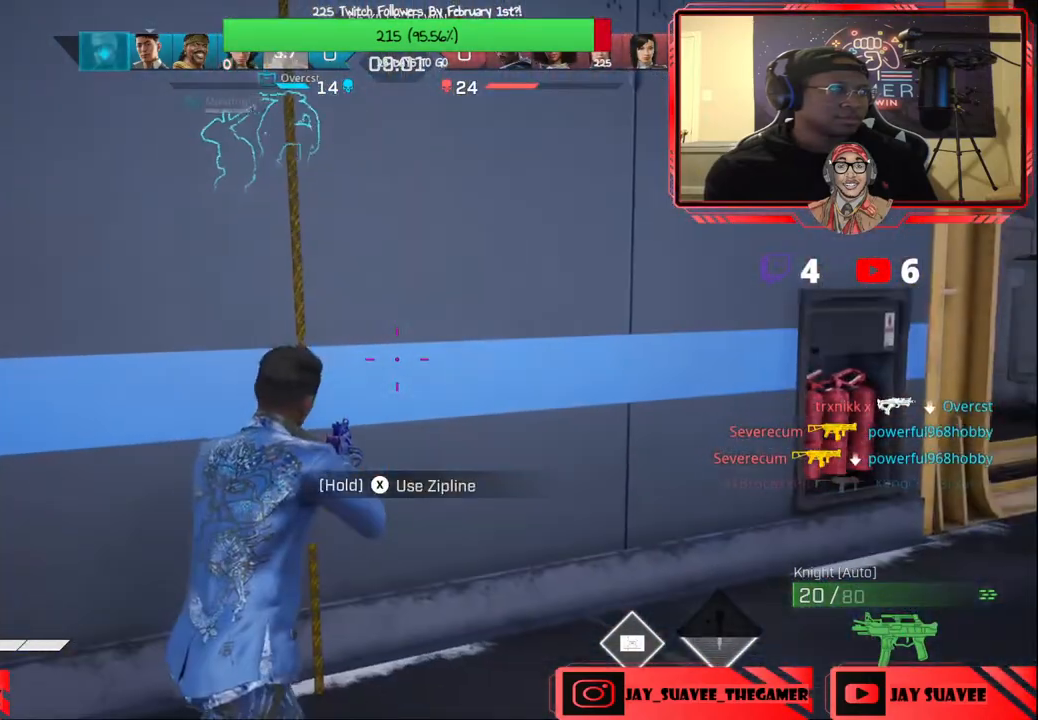
{"buttons": [], "left_stick": "center", "right_stick": "center", "events": [[17, "X", "down"], [417, "X", "up"]]}
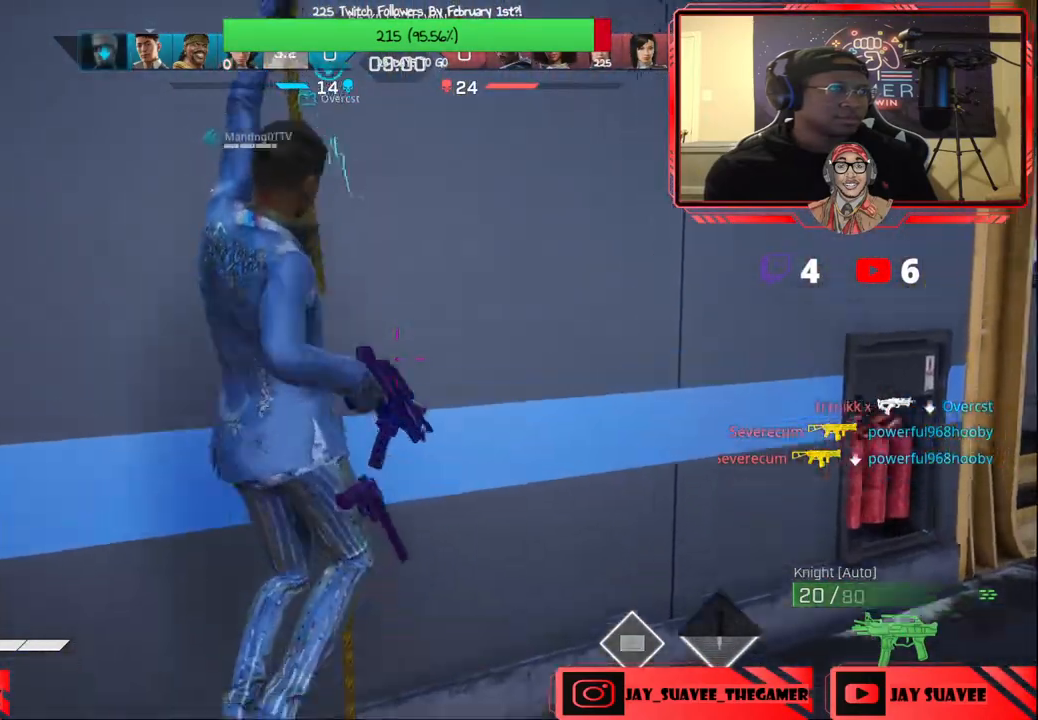
{"buttons": [], "left_stick": "up", "right_stick": "center", "events": [[167, "right_stick", "down-left"], [300, "right_stick", "center"], [367, "left_stick", "up"]]}
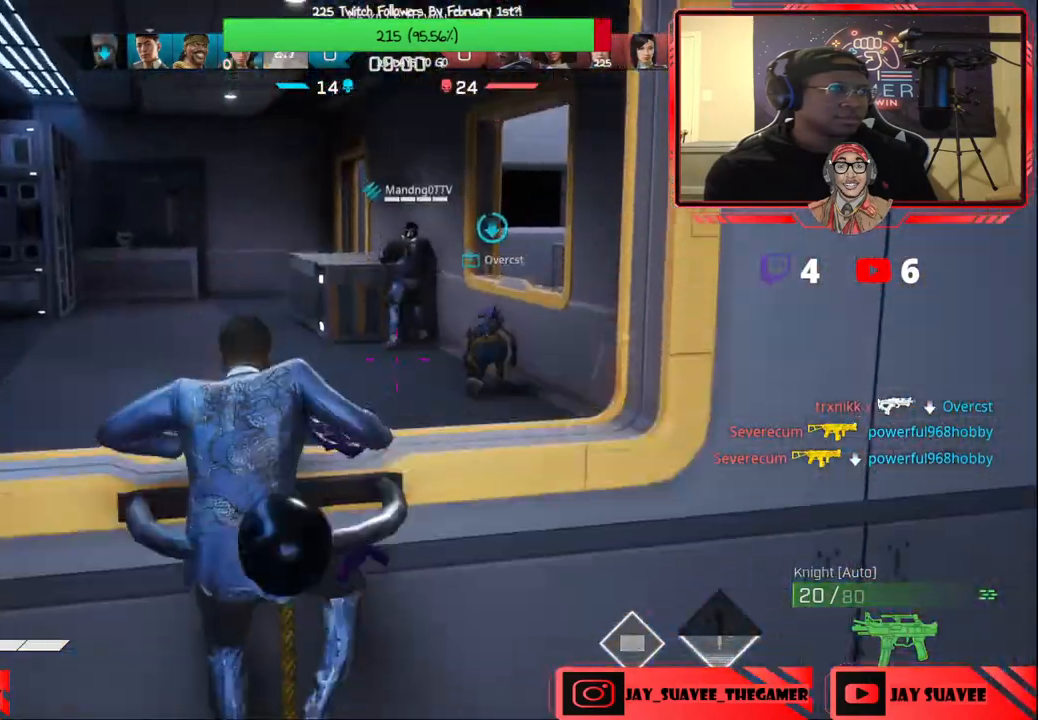
{"buttons": [], "left_stick": "up", "right_stick": "center", "events": []}
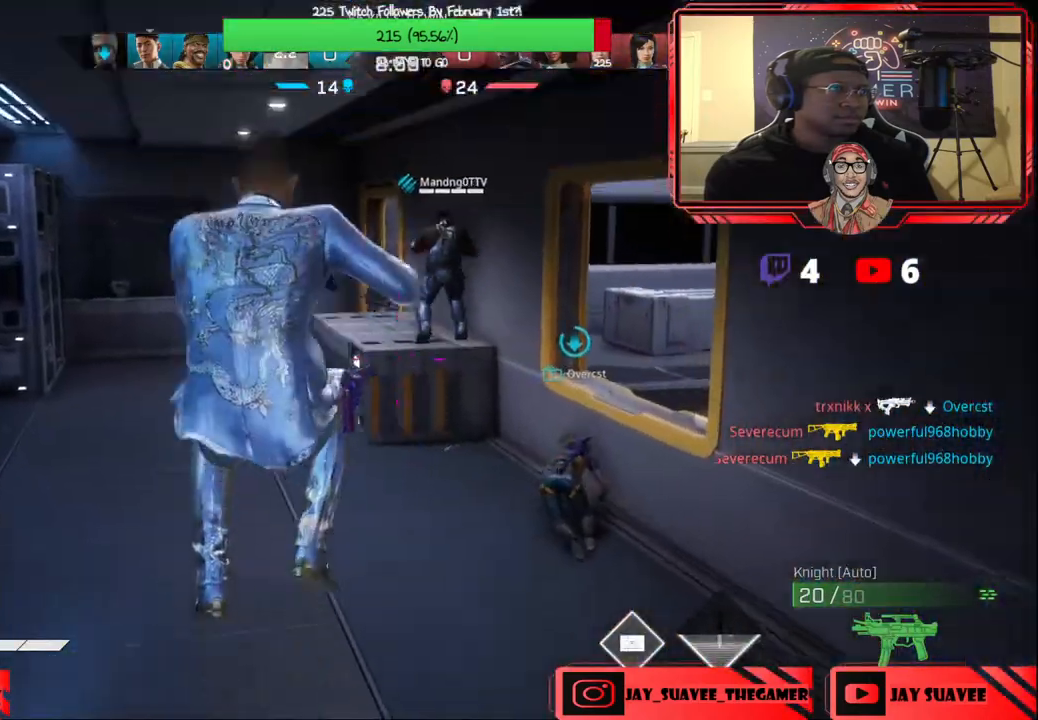
{"buttons": [], "left_stick": "up", "right_stick": "center", "events": [[50, "right_stick", "right"], [167, "right_stick", "center"], [250, "Y", "down"], [333, "Y", "up"]]}
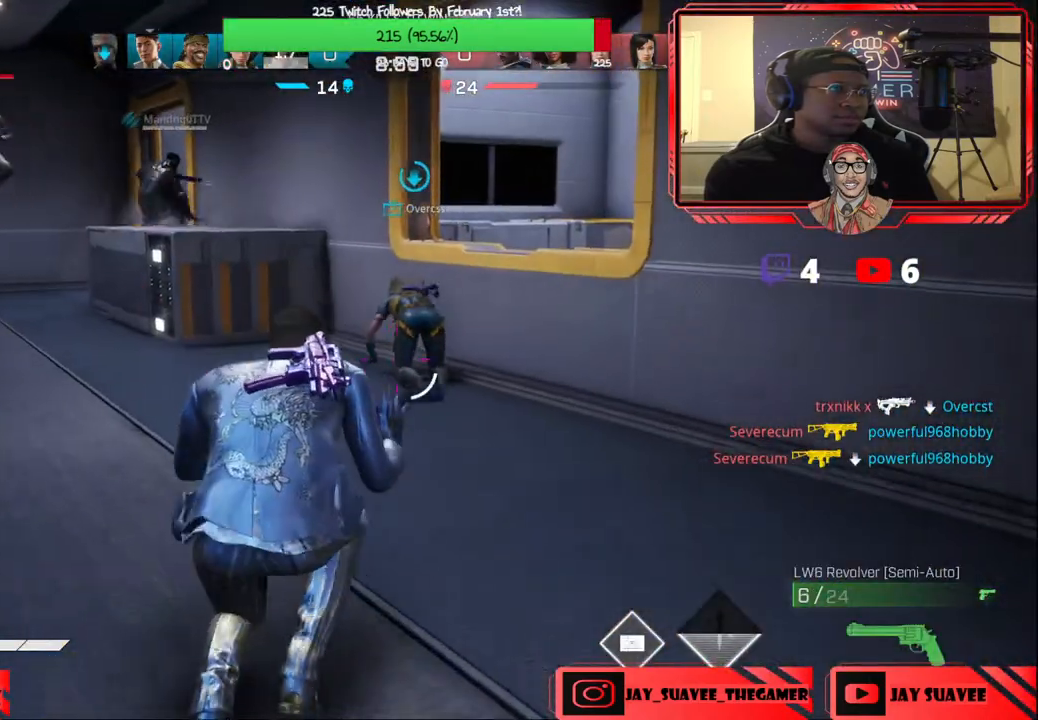
{"buttons": [], "left_stick": "up-right", "right_stick": "left", "events": [[317, "L3", "down"], [417, "L3", "up"], [417, "right_stick", "left"], [467, "left_stick", "up-right"]]}
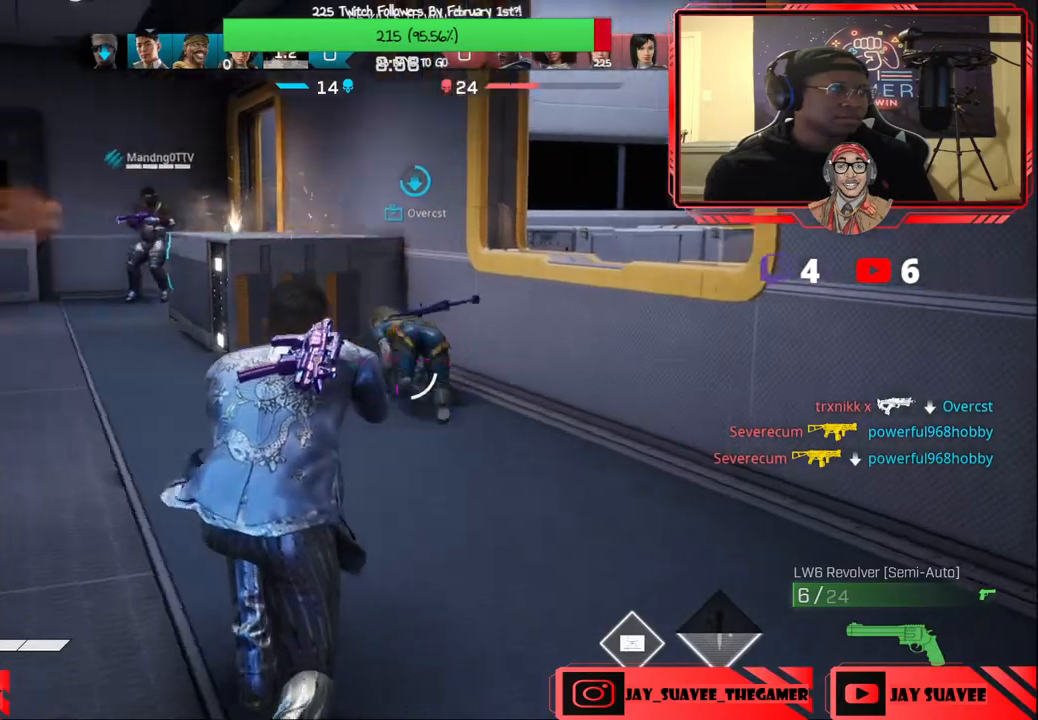
{"buttons": ["L3"], "left_stick": "up", "right_stick": "center", "events": [[33, "right_stick", "up"], [100, "right_stick", "center"], [117, "left_stick", "up"], [217, "Y", "down"], [300, "Y", "up"], [500, "L3", "down"]]}
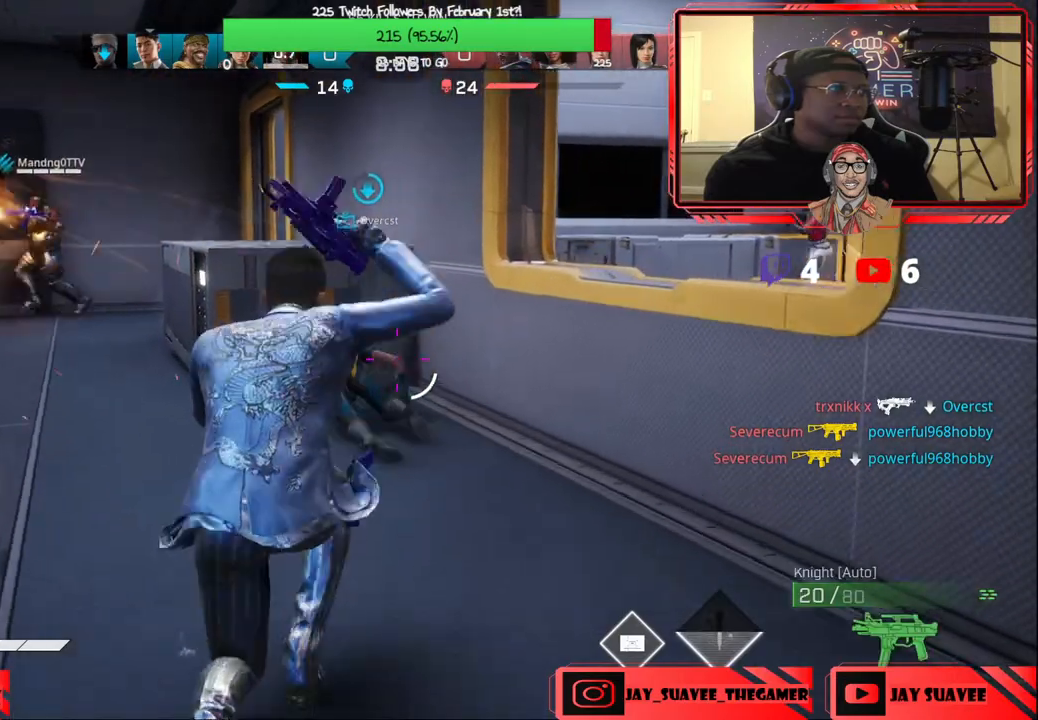
{"buttons": ["R3"], "left_stick": "up", "right_stick": "center", "events": [[150, "L3", "up"], [433, "R3", "down"]]}
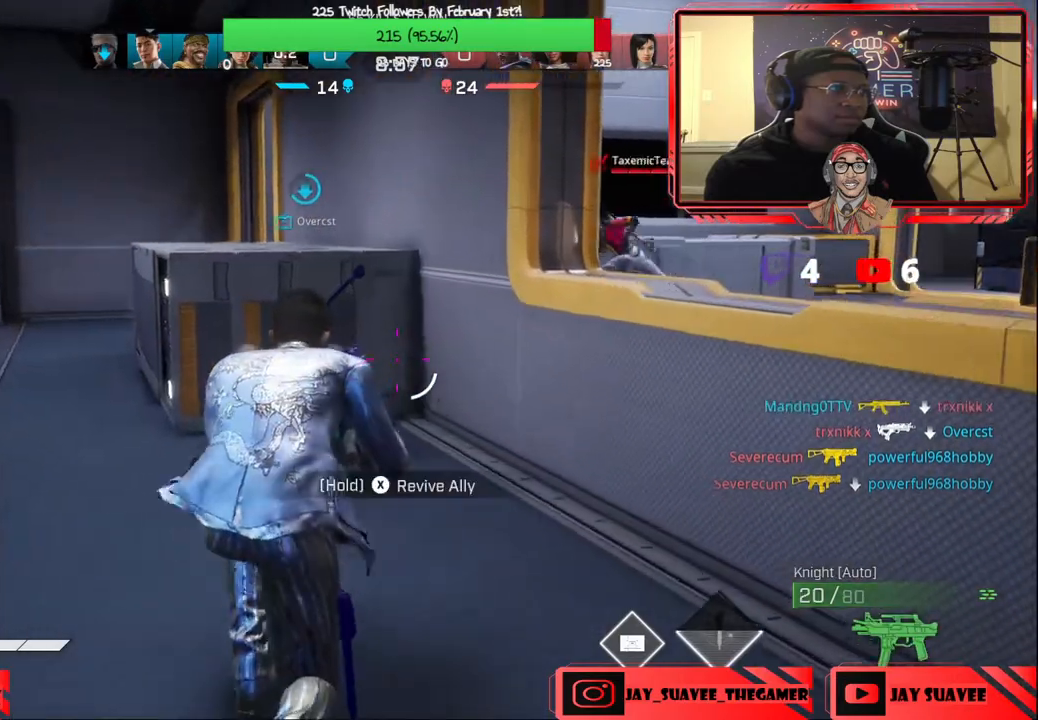
{"buttons": [], "left_stick": "up", "right_stick": "left", "events": [[17, "R3", "up"], [383, "R3", "down"], [383, "right_stick", "left"], [467, "R3", "up"]]}
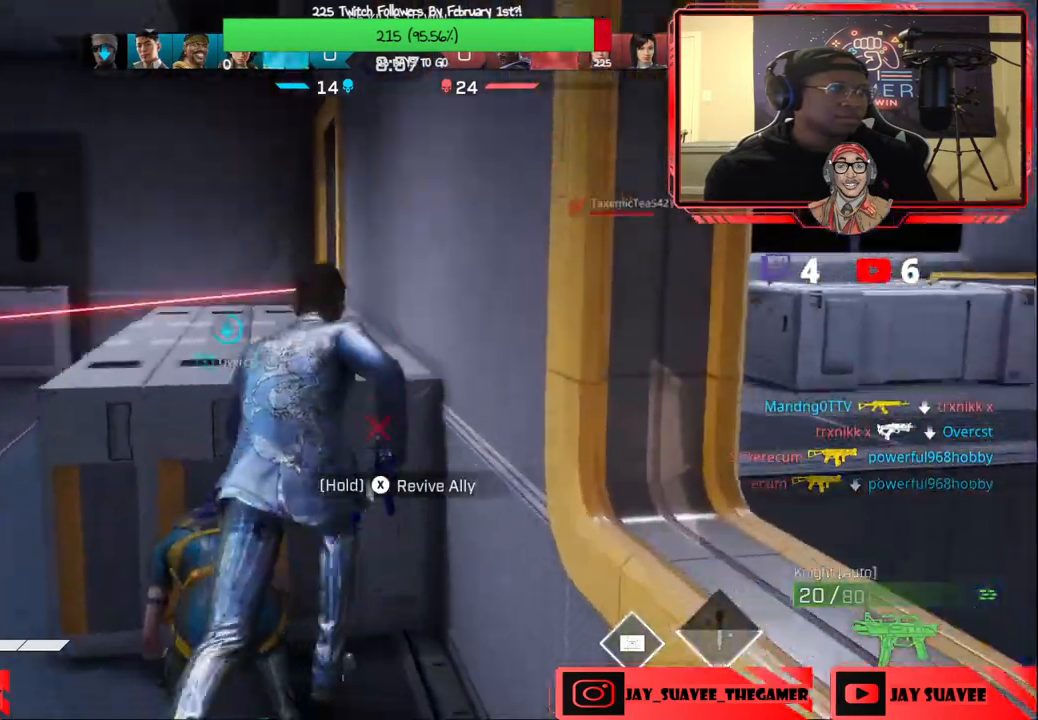
{"buttons": ["X"], "left_stick": "center", "right_stick": "center", "events": [[67, "right_stick", "center"], [233, "X", "down"], [300, "left_stick", "up-left"], [500, "left_stick", "center"]]}
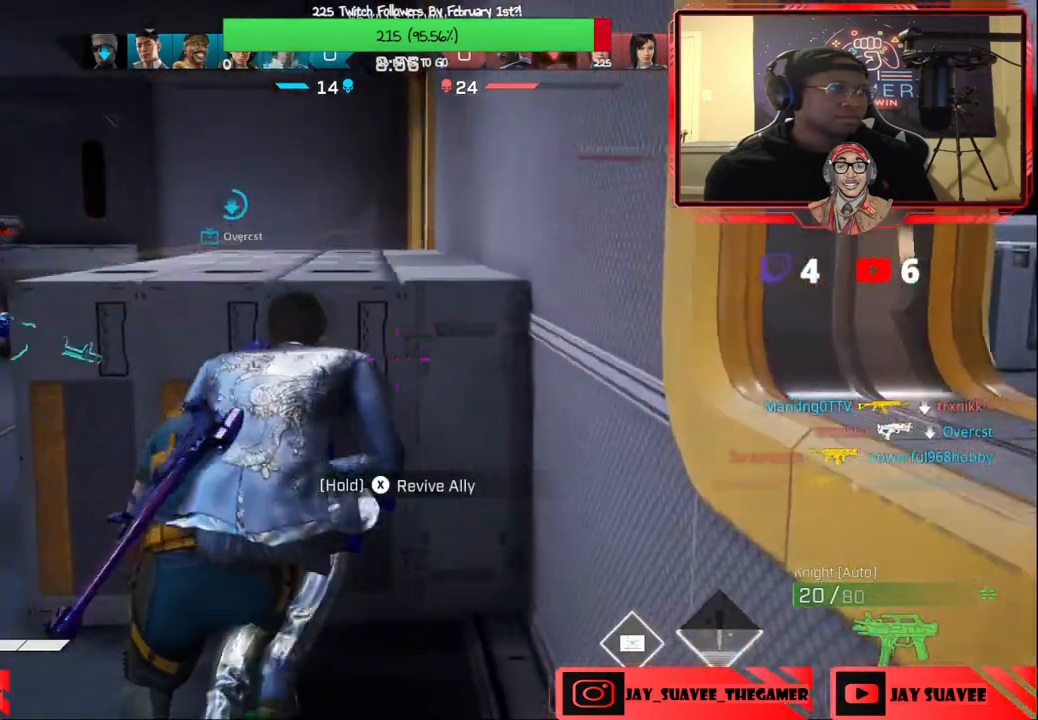
{"buttons": ["X"], "left_stick": "center", "right_stick": "center", "events": [[183, "R1", "down"], [233, "R1", "up"]]}
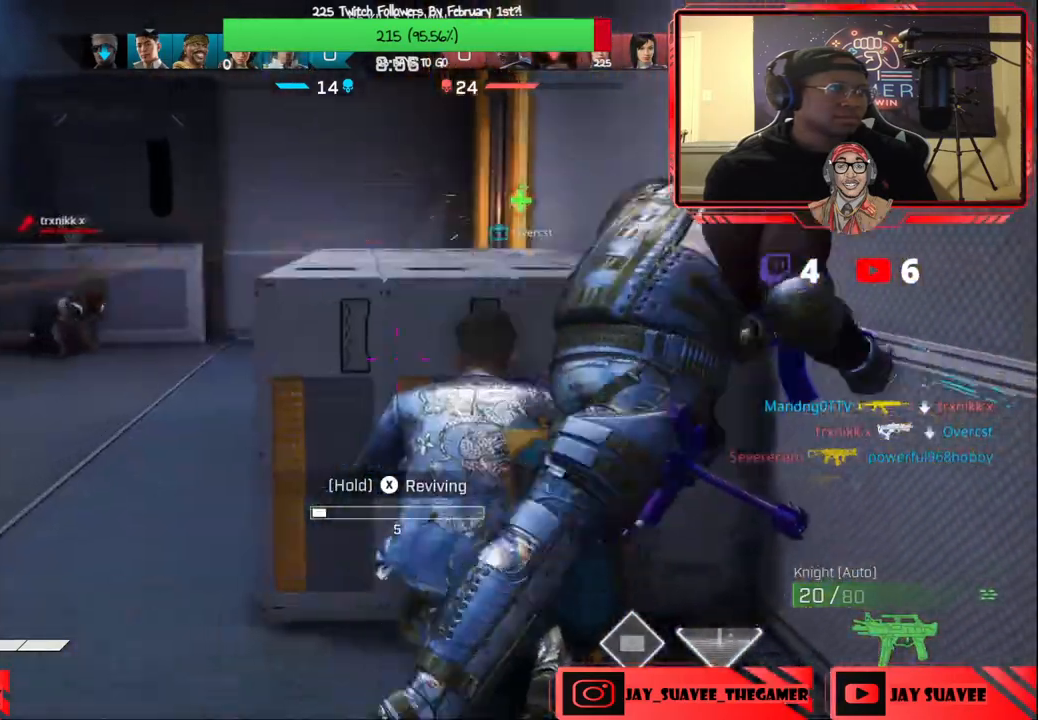
{"buttons": ["X"], "left_stick": "center", "right_stick": "center", "events": []}
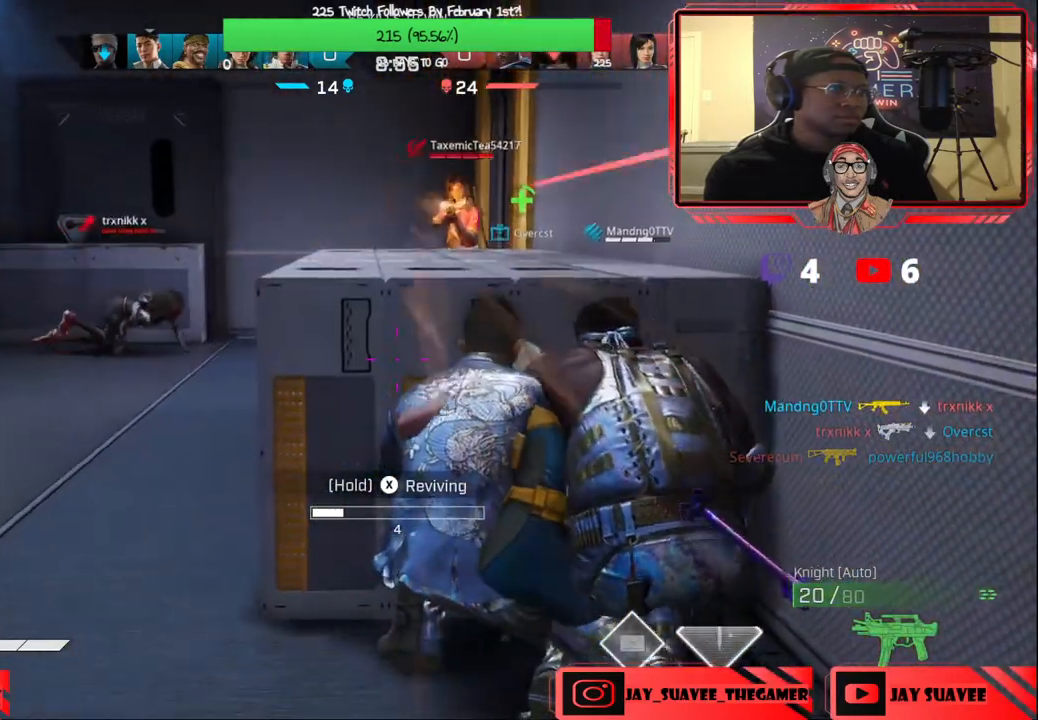
{"buttons": ["X"], "left_stick": "center", "right_stick": "center", "events": []}
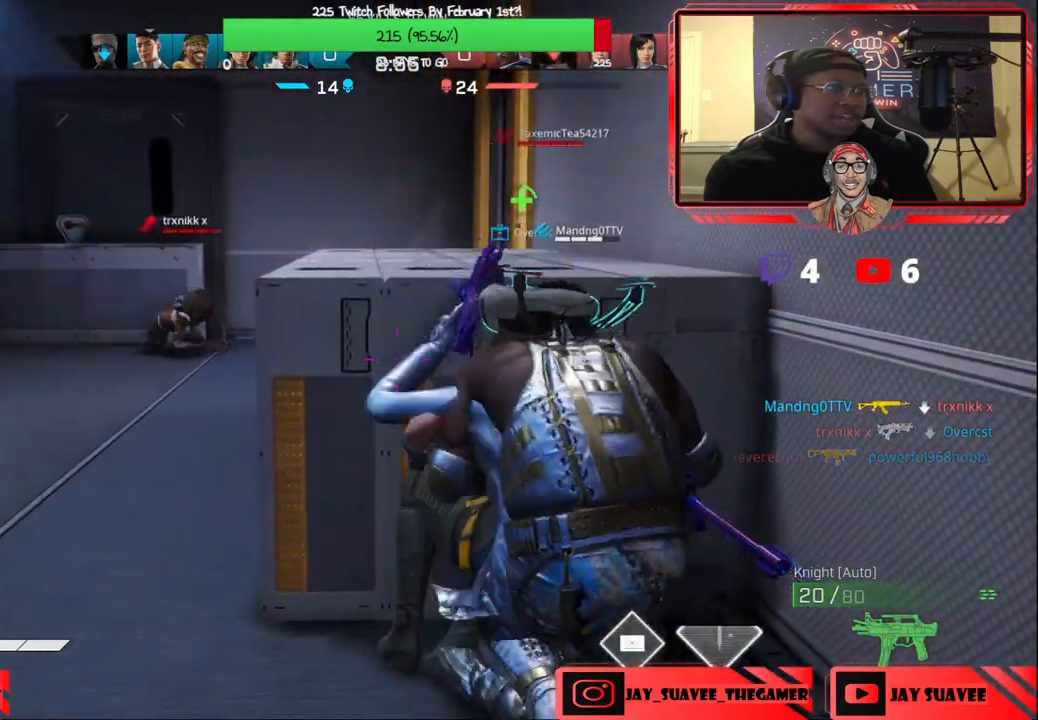
{"buttons": ["R3"], "left_stick": "center", "right_stick": "center", "events": [[100, "X", "up"], [167, "left_stick", "up-left"], [333, "right_stick", "up-right"], [400, "left_stick", "center"], [500, "R3", "down"], [500, "right_stick", "center"]]}
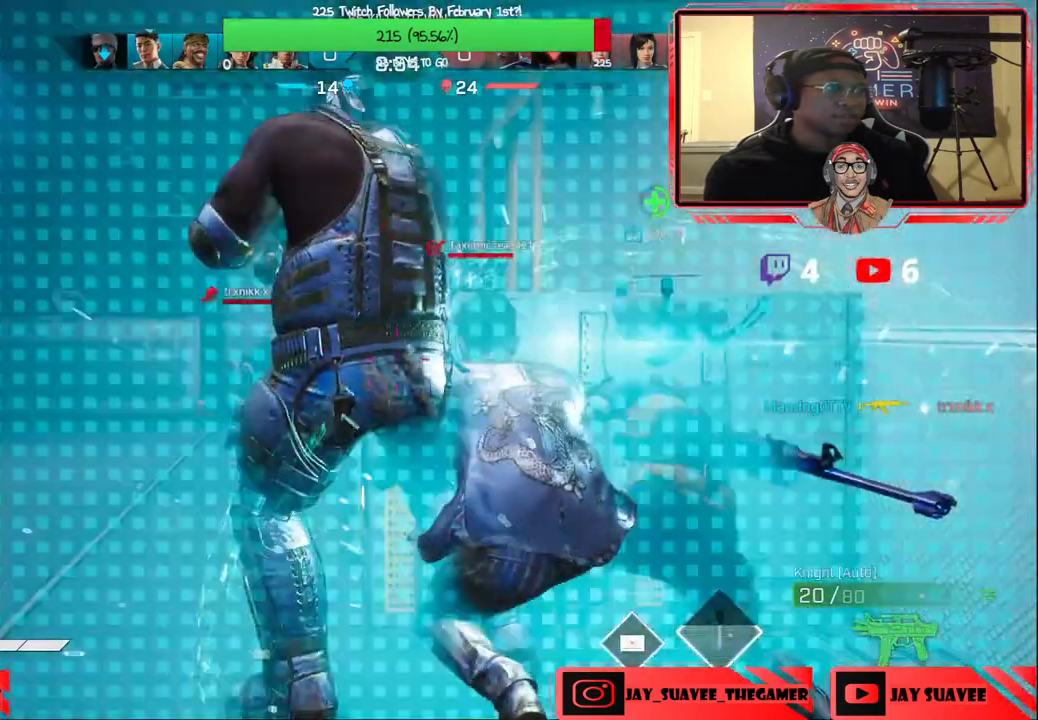
{"buttons": ["R2"], "left_stick": "left", "right_stick": "down", "events": [[50, "left_stick", "left"], [83, "R3", "up"], [100, "right_stick", "up-right"], [167, "right_stick", "right"], [233, "R2", "down"], [267, "right_stick", "center"], [333, "right_stick", "down-right"], [433, "right_stick", "down"]]}
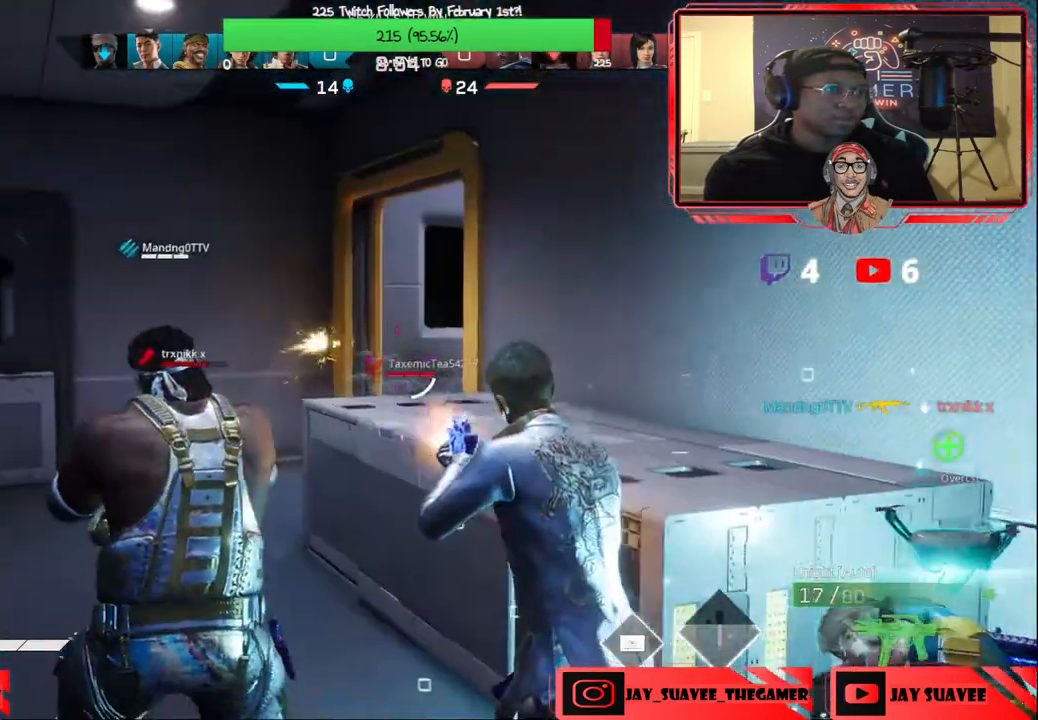
{"buttons": ["R2"], "left_stick": "left", "right_stick": "down-right", "events": [[50, "right_stick", "center"], [67, "R2", "up"], [117, "right_stick", "down-right"], [267, "R2", "down"]]}
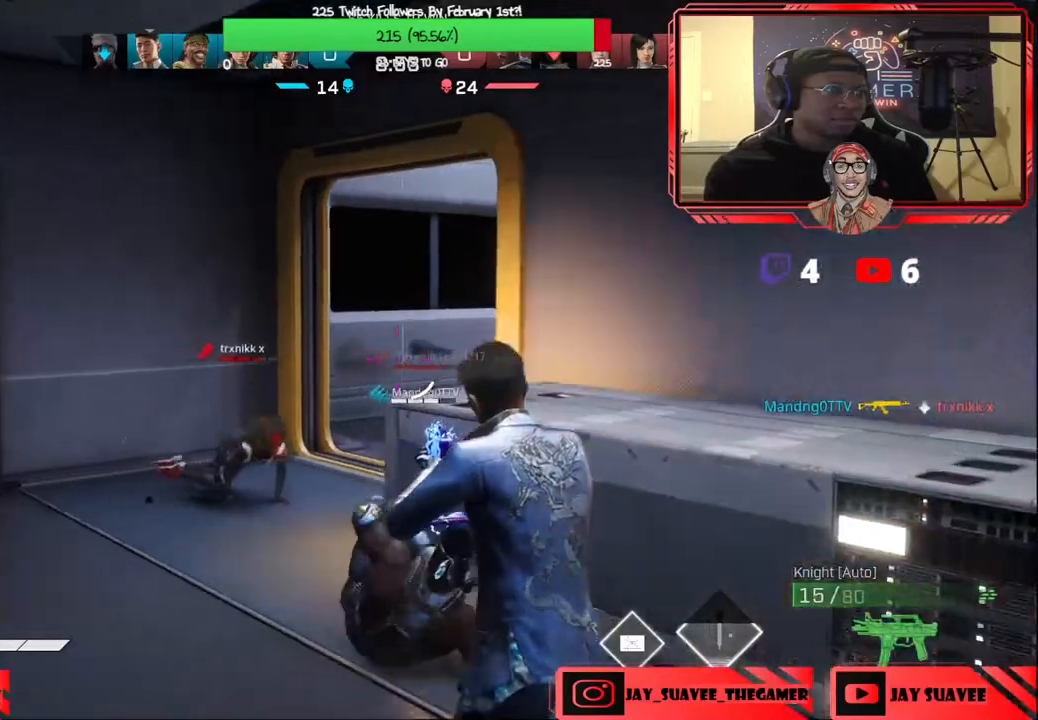
{"buttons": ["R2"], "left_stick": "left", "right_stick": "center", "events": [[167, "right_stick", "center"]]}